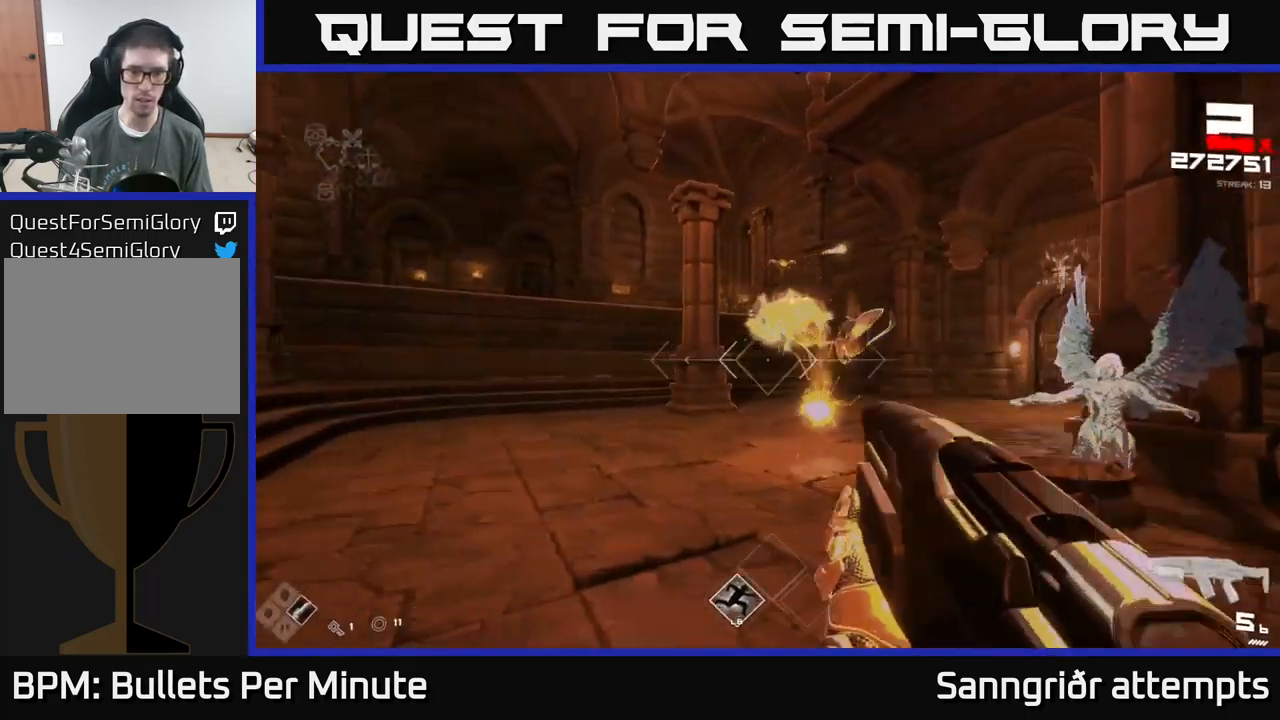
Gameplay with a controller (Xbox layout); each line is a JSON object with the inputs held at the frame after it. "events" lists button and stick changes between this image and that frame as [ms after this image, input, new state], when the widget could be followed in between.
{"buttons": [], "left_stick": "center", "right_stick": "center", "events": [[116, "right_stick", "right"], [133, "R2", "down"], [233, "R2", "up"], [233, "right_stick", "center"], [267, "left_stick", "left"], [383, "left_stick", "center"]]}
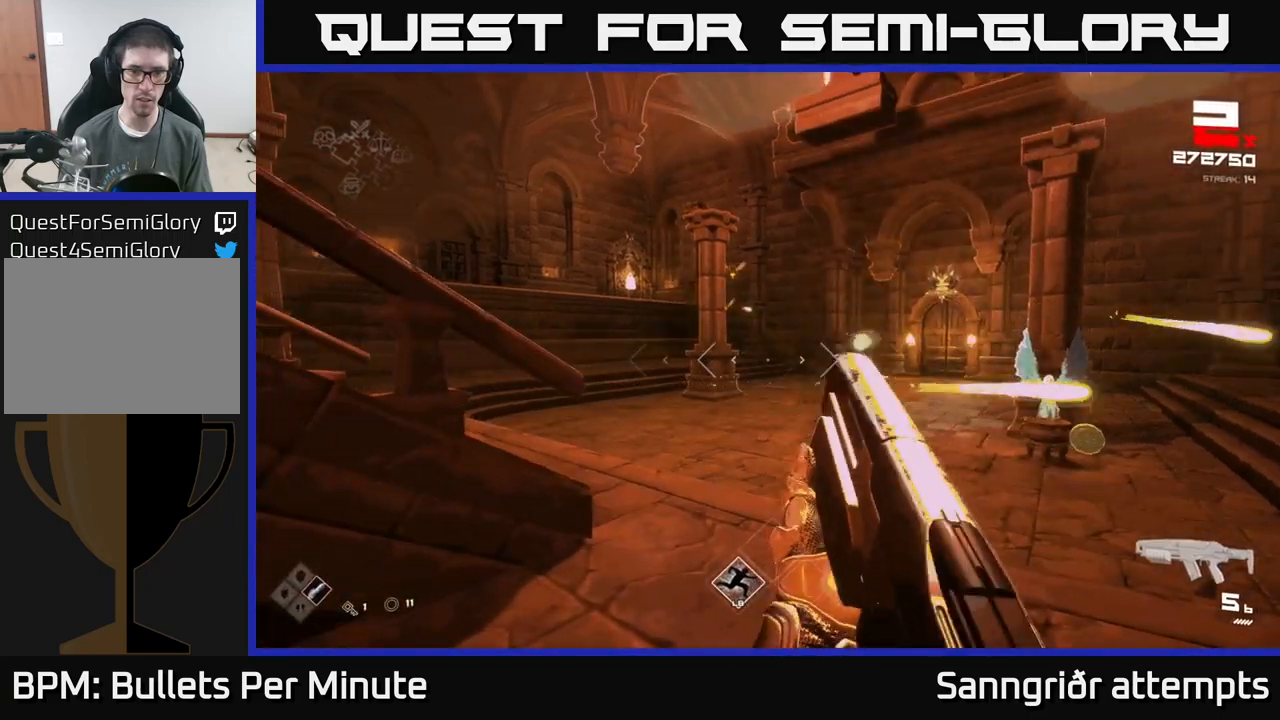
{"buttons": [], "left_stick": "up-left", "right_stick": "center", "events": [[200, "left_stick", "up-right"], [333, "left_stick", "left"], [483, "left_stick", "up-left"]]}
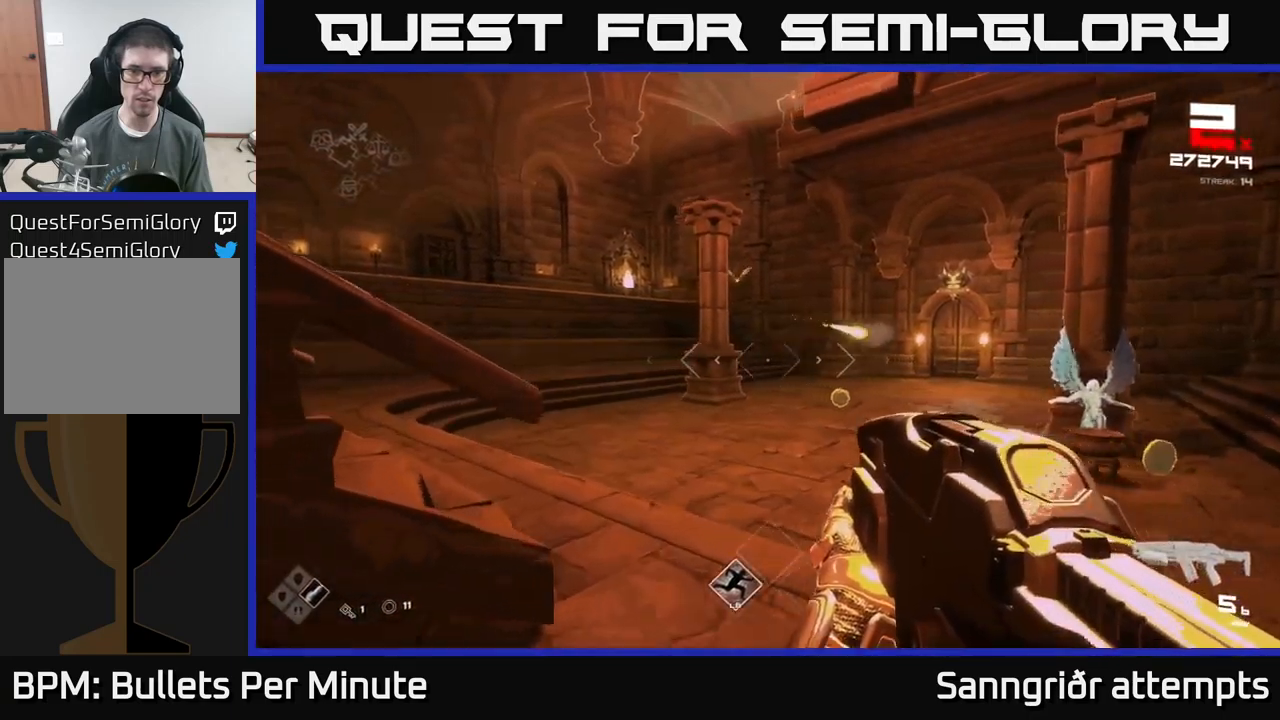
{"buttons": [], "left_stick": "up", "right_stick": "center", "events": [[33, "left_stick", "up"], [150, "left_stick", "up-right"], [300, "right_stick", "up"], [400, "right_stick", "center"], [467, "left_stick", "up"]]}
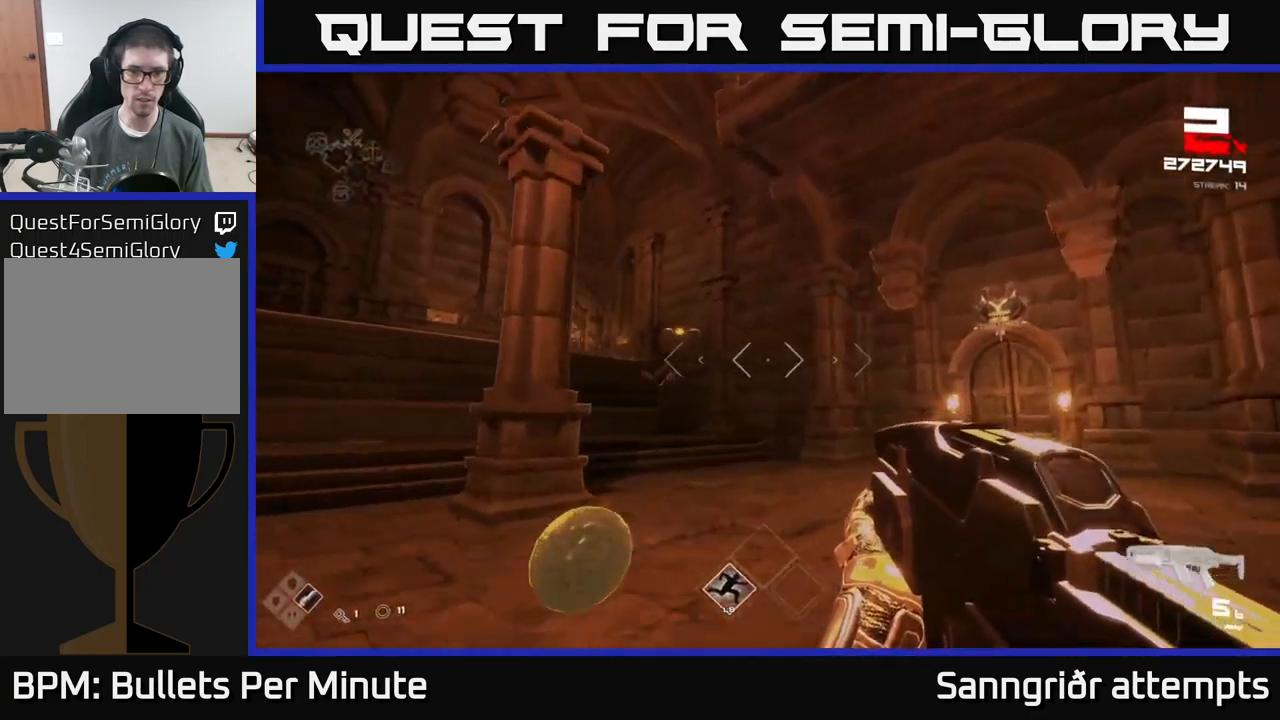
{"buttons": [], "left_stick": "right", "right_stick": "center", "events": [[67, "right_stick", "up-left"], [200, "right_stick", "center"], [383, "R2", "down"], [467, "left_stick", "right"], [483, "R2", "up"]]}
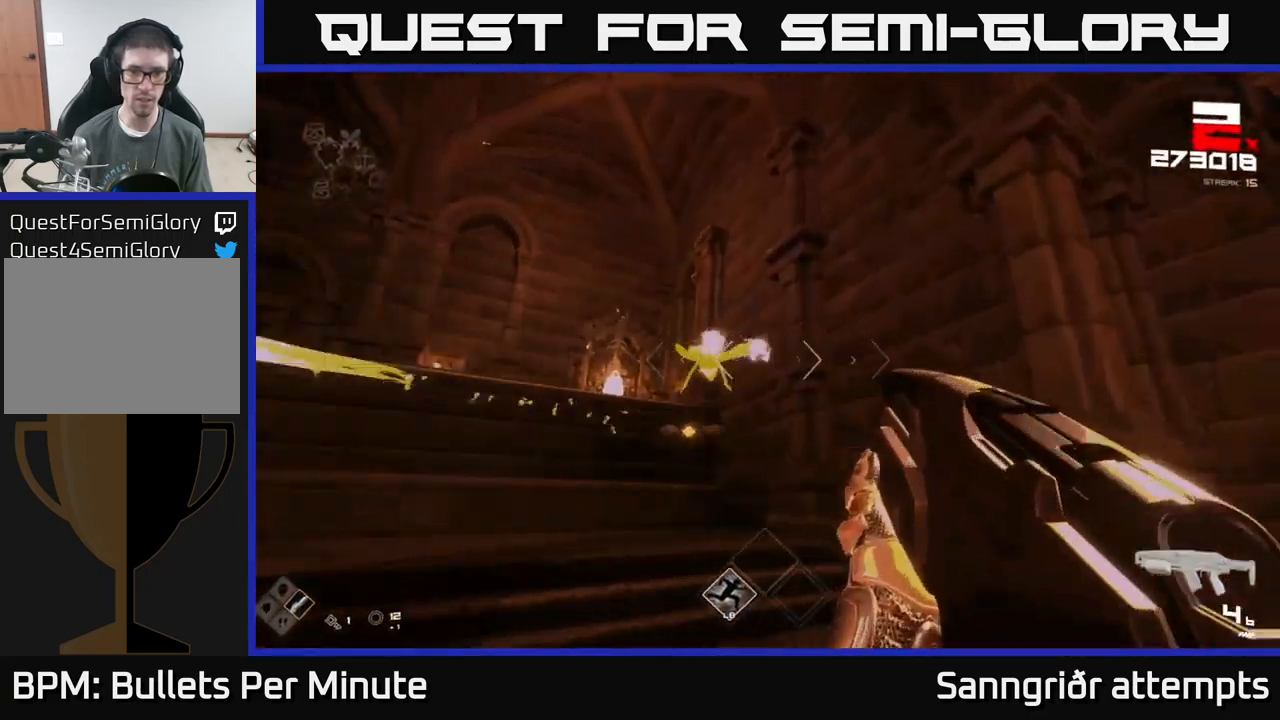
{"buttons": [], "left_stick": "center", "right_stick": "up-left", "events": [[150, "left_stick", "center"], [150, "right_stick", "left"], [200, "R2", "down"], [233, "right_stick", "center"], [283, "R2", "up"], [450, "right_stick", "up-left"]]}
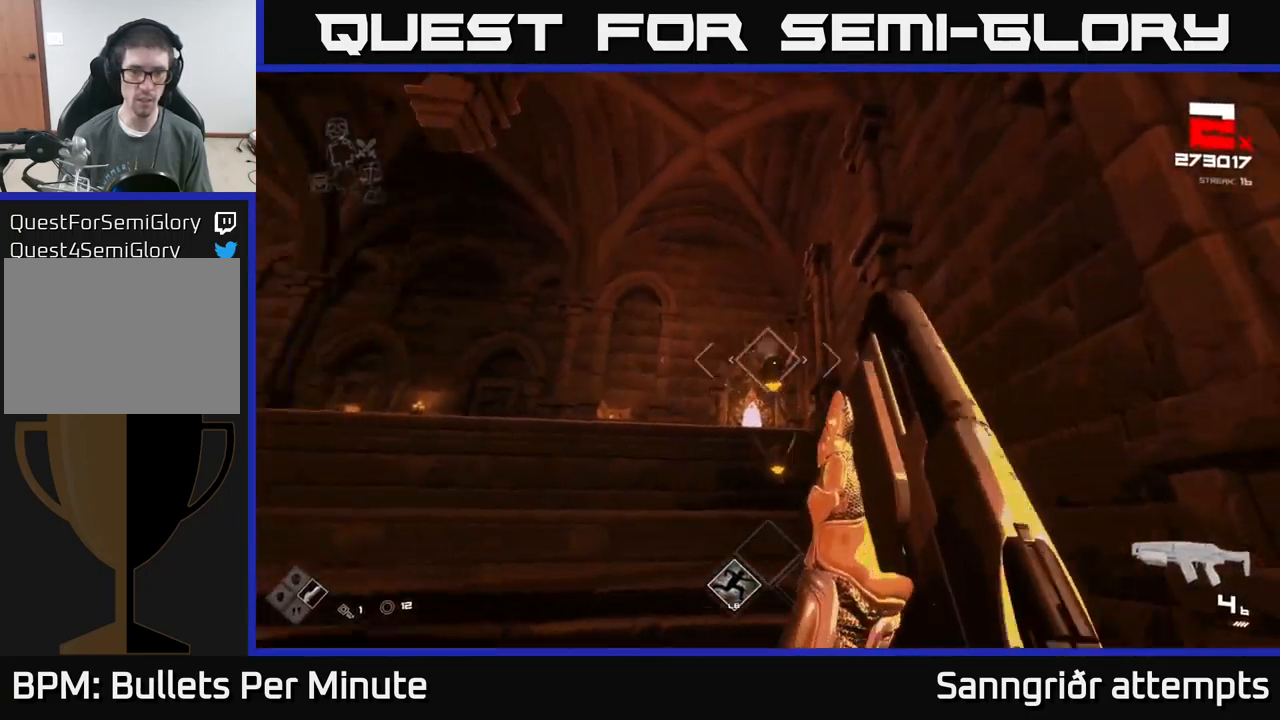
{"buttons": ["R2"], "left_stick": "left", "right_stick": "down-right", "events": [[33, "R2", "down"], [50, "right_stick", "center"], [67, "left_stick", "up"], [133, "R2", "up"], [200, "left_stick", "up-left"], [317, "right_stick", "right"], [400, "R2", "down"], [450, "left_stick", "left"], [500, "right_stick", "down-right"]]}
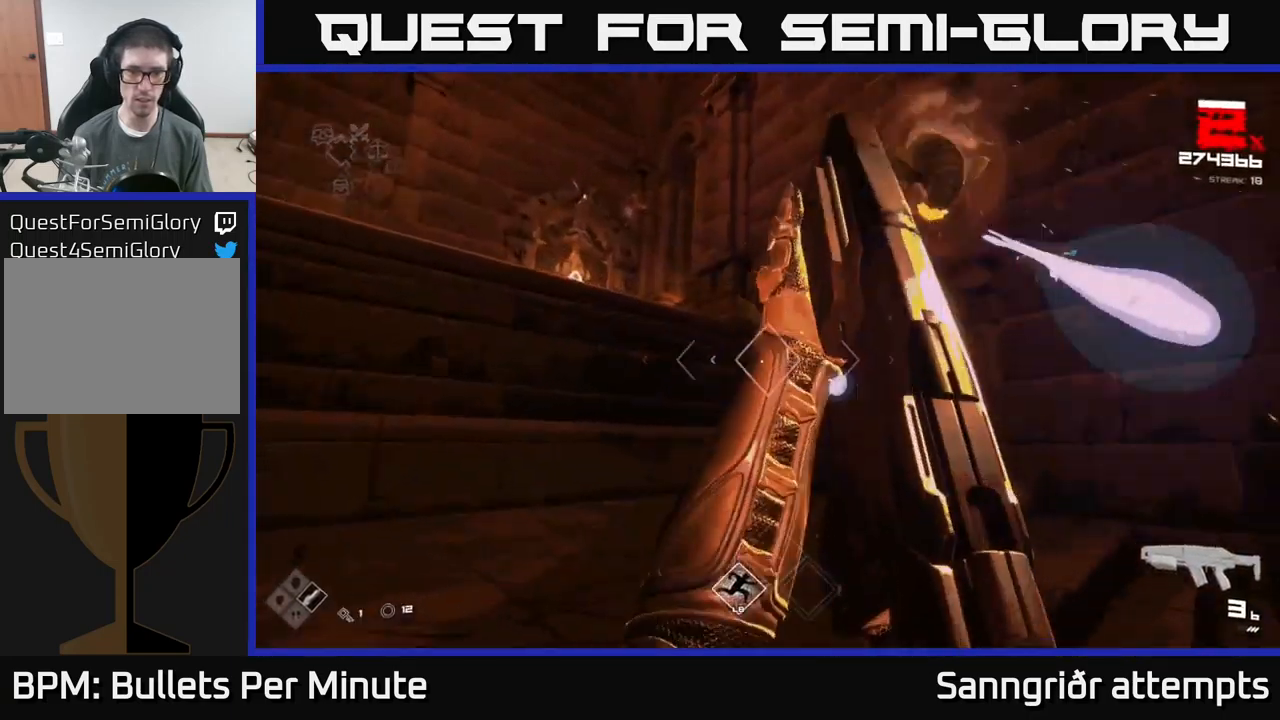
{"buttons": [], "left_stick": "center", "right_stick": "right", "events": [[17, "R2", "up"], [133, "left_stick", "center"], [217, "R2", "down"], [267, "left_stick", "down-left"], [350, "R2", "up"], [367, "right_stick", "right"], [500, "left_stick", "center"]]}
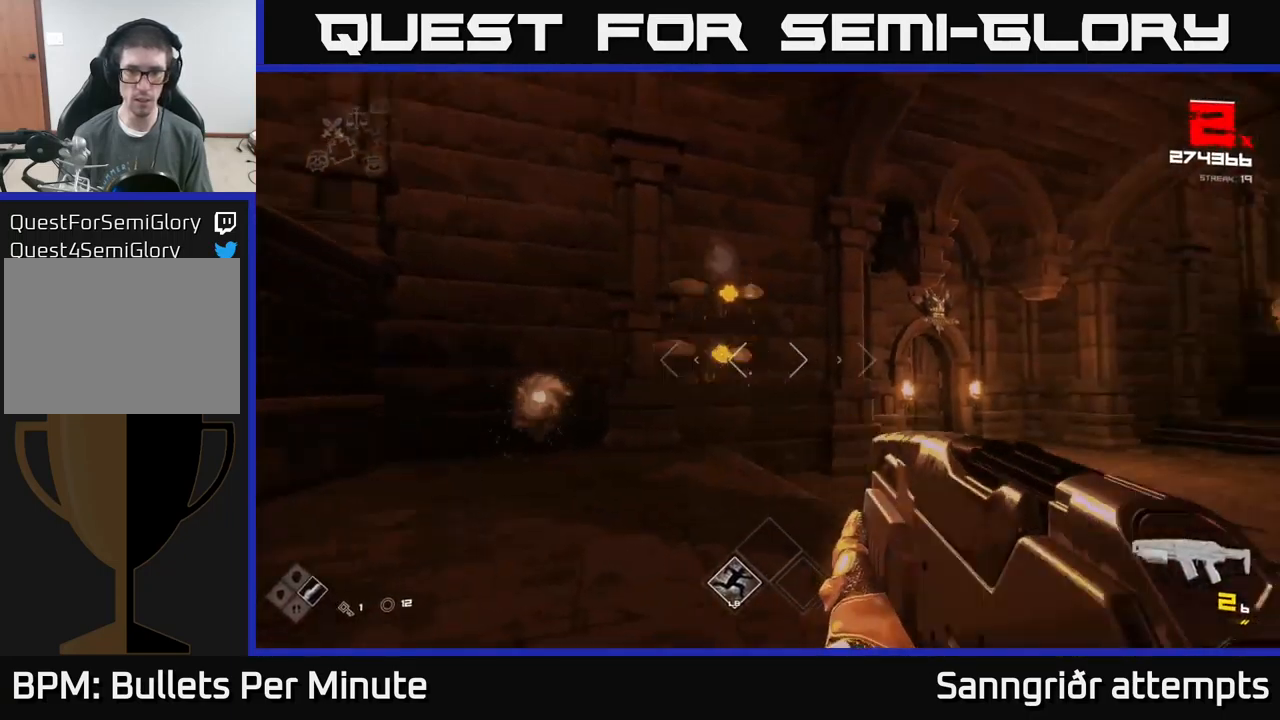
{"buttons": ["R2"], "left_stick": "up-left", "right_stick": "center", "events": [[50, "R2", "down"], [50, "right_stick", "center"], [150, "R2", "up"], [283, "left_stick", "left"], [383, "R2", "down"], [417, "left_stick", "up-left"]]}
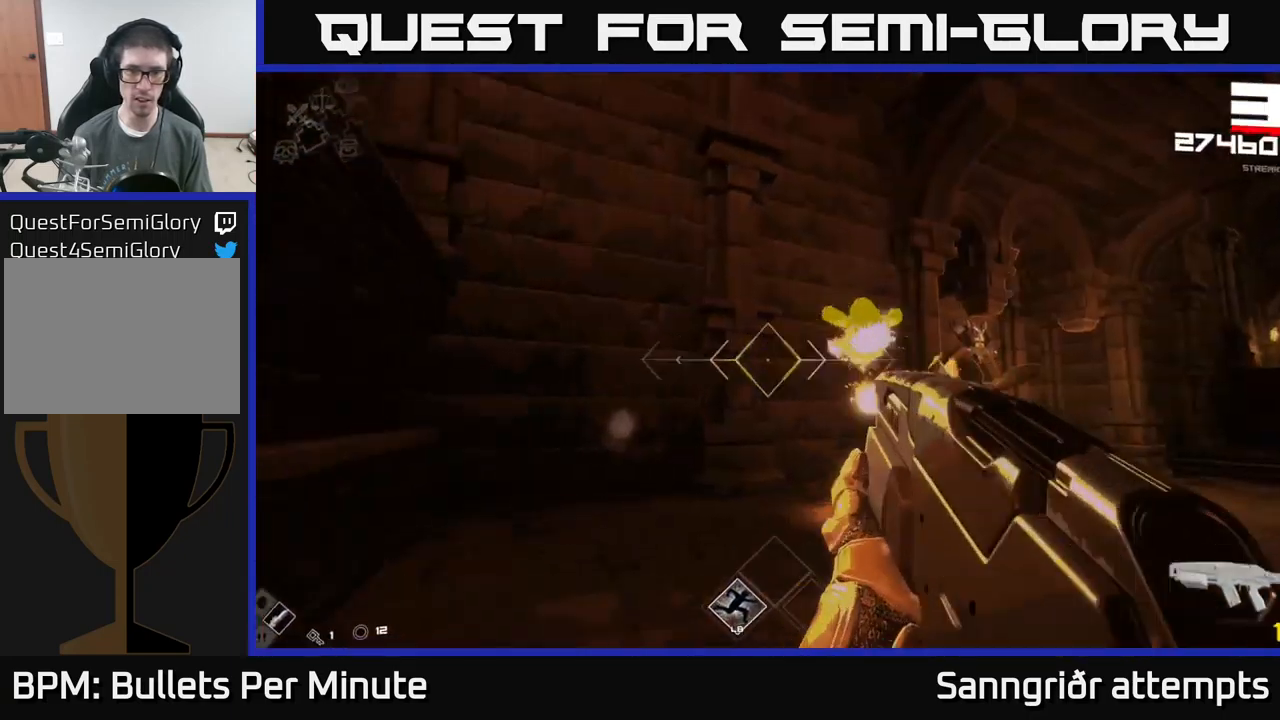
{"buttons": [], "left_stick": "left", "right_stick": "right", "events": [[17, "R2", "up"], [117, "right_stick", "right"], [250, "left_stick", "left"], [317, "R2", "down"], [417, "R2", "up"]]}
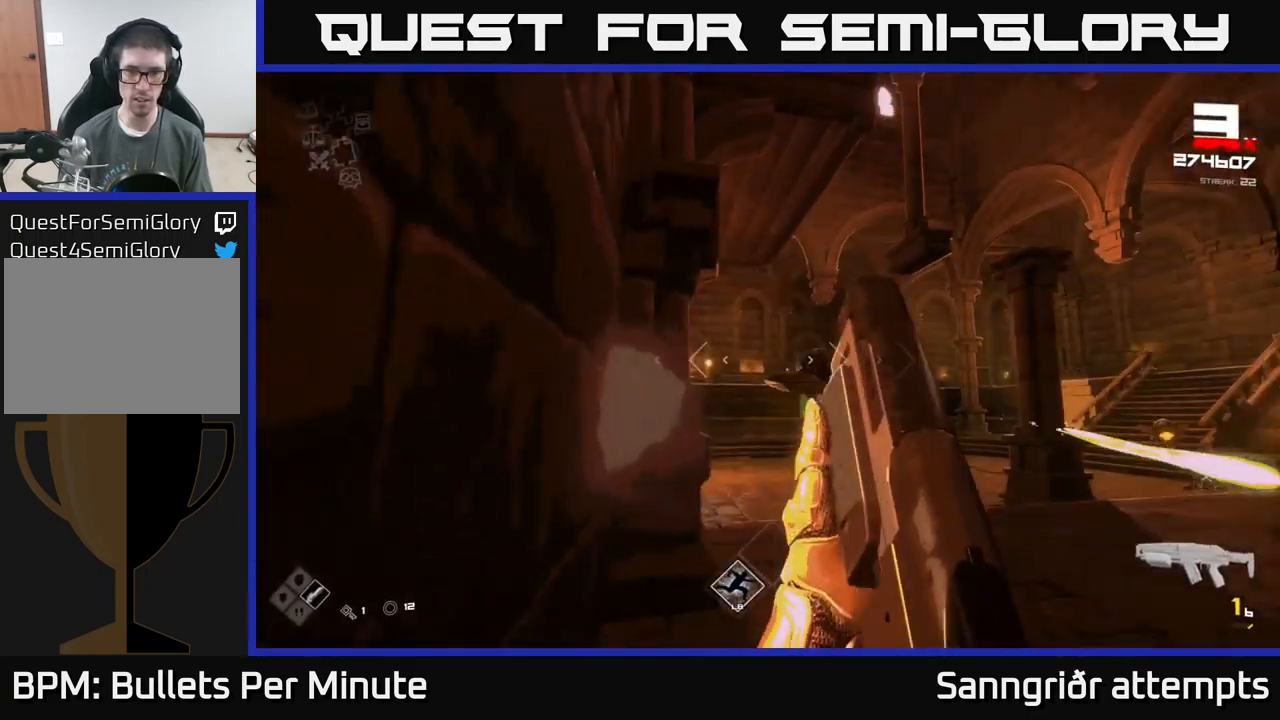
{"buttons": ["R1"], "left_stick": "up-left", "right_stick": "center", "events": [[17, "left_stick", "center"], [67, "left_stick", "right"], [83, "right_stick", "center"], [133, "left_stick", "up"], [167, "R1", "down"], [267, "R1", "up"], [333, "left_stick", "up-left"], [450, "R1", "down"]]}
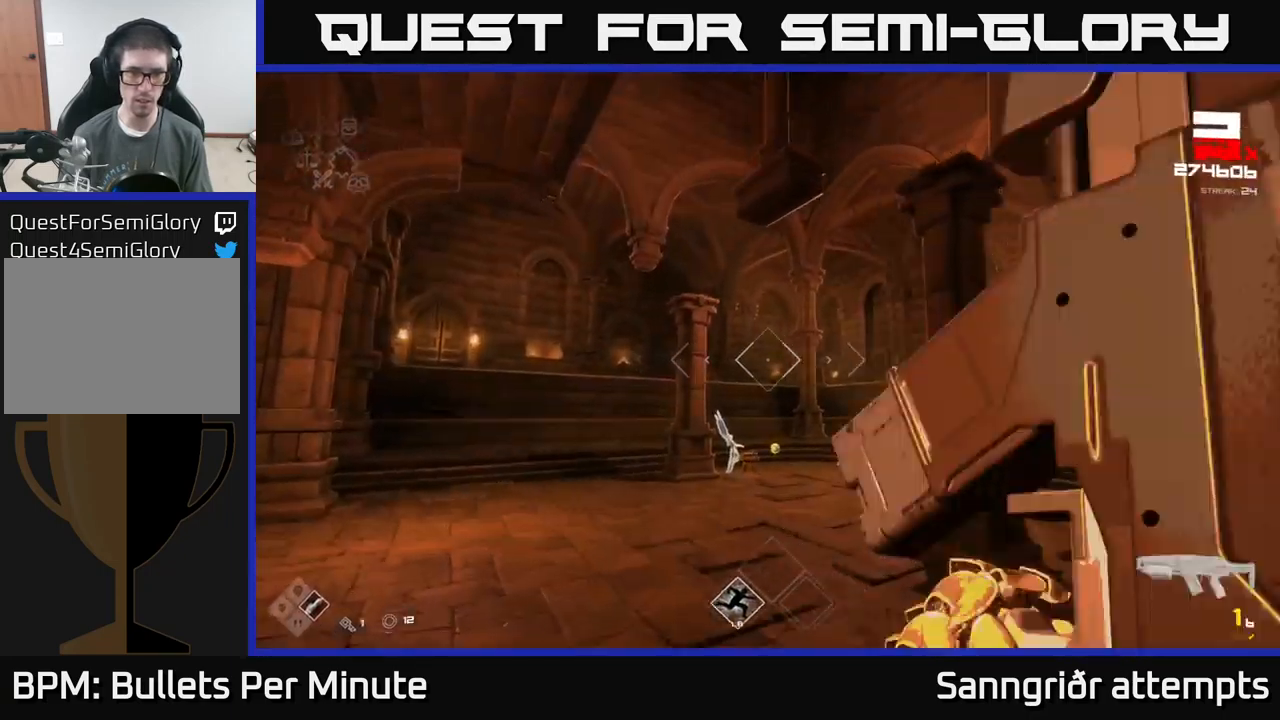
{"buttons": [], "left_stick": "up-left", "right_stick": "right", "events": [[67, "R1", "up"], [250, "R1", "down"], [367, "R1", "up"], [400, "right_stick", "right"]]}
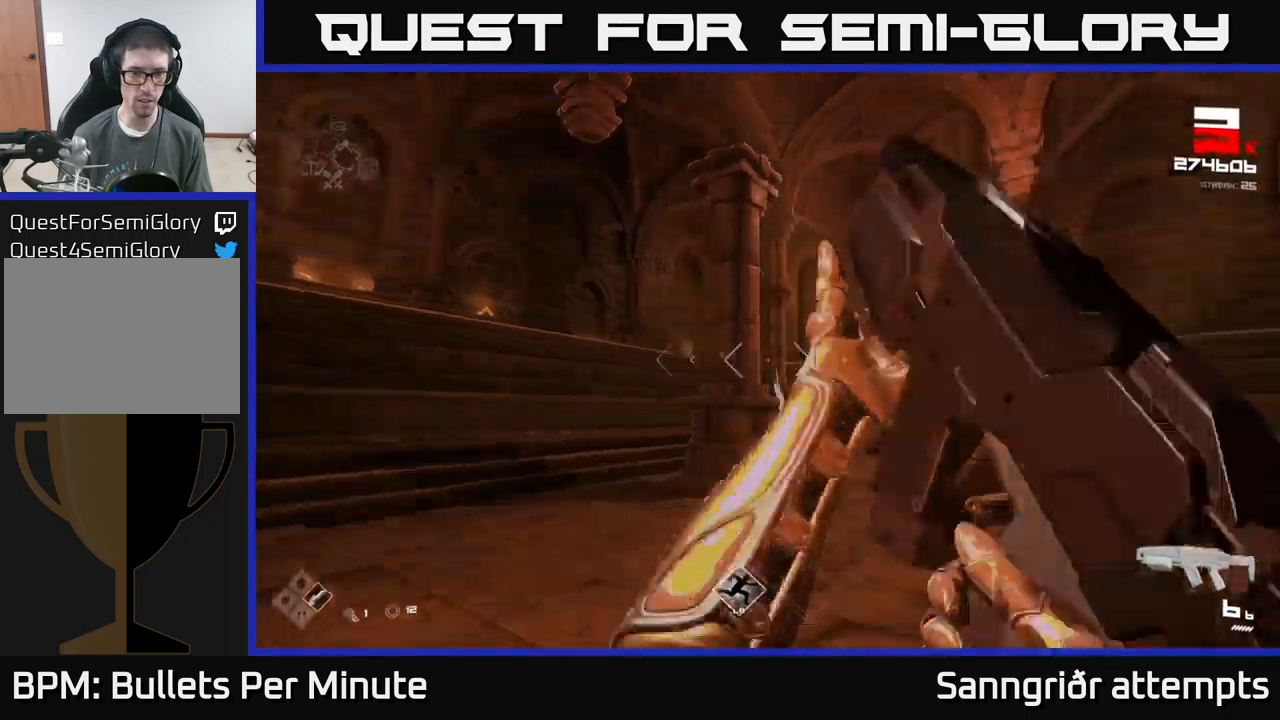
{"buttons": [], "left_stick": "left", "right_stick": "center", "events": [[67, "left_stick", "left"], [367, "right_stick", "center"]]}
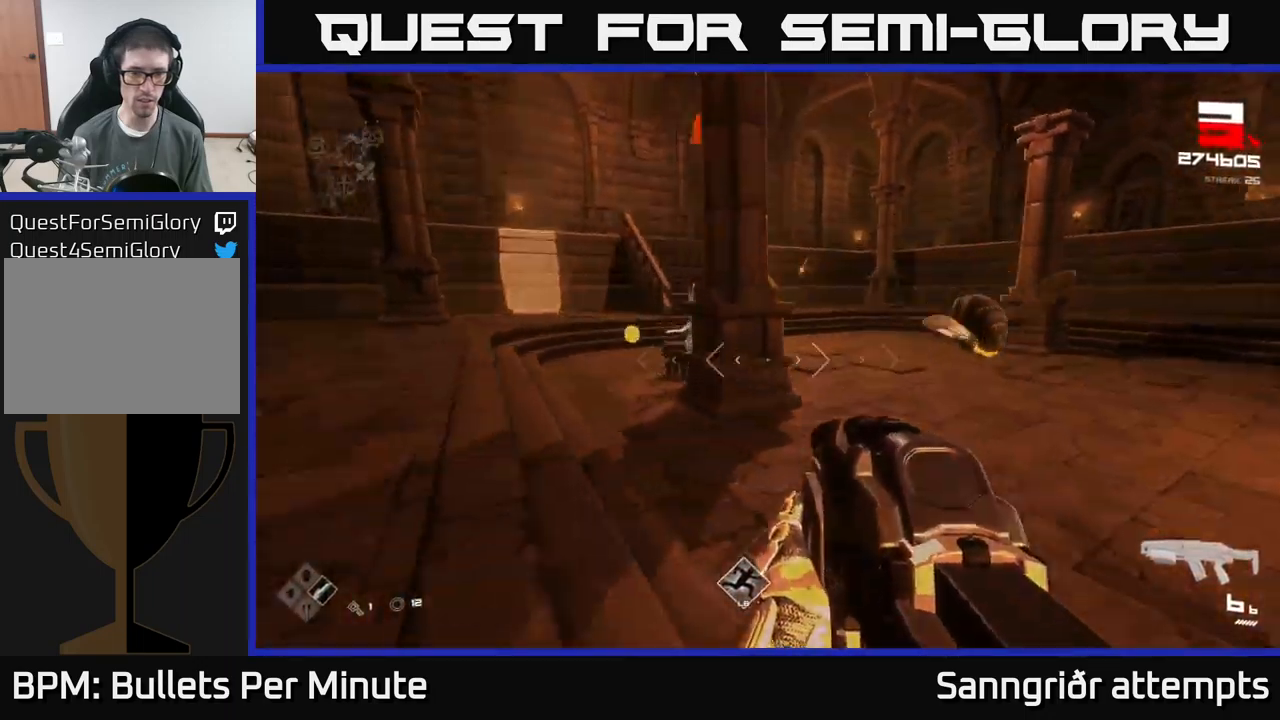
{"buttons": ["R2"], "left_stick": "down-left", "right_stick": "right", "events": [[50, "left_stick", "up-left"], [67, "right_stick", "right"], [350, "left_stick", "center"], [384, "R2", "down"], [450, "left_stick", "down-left"]]}
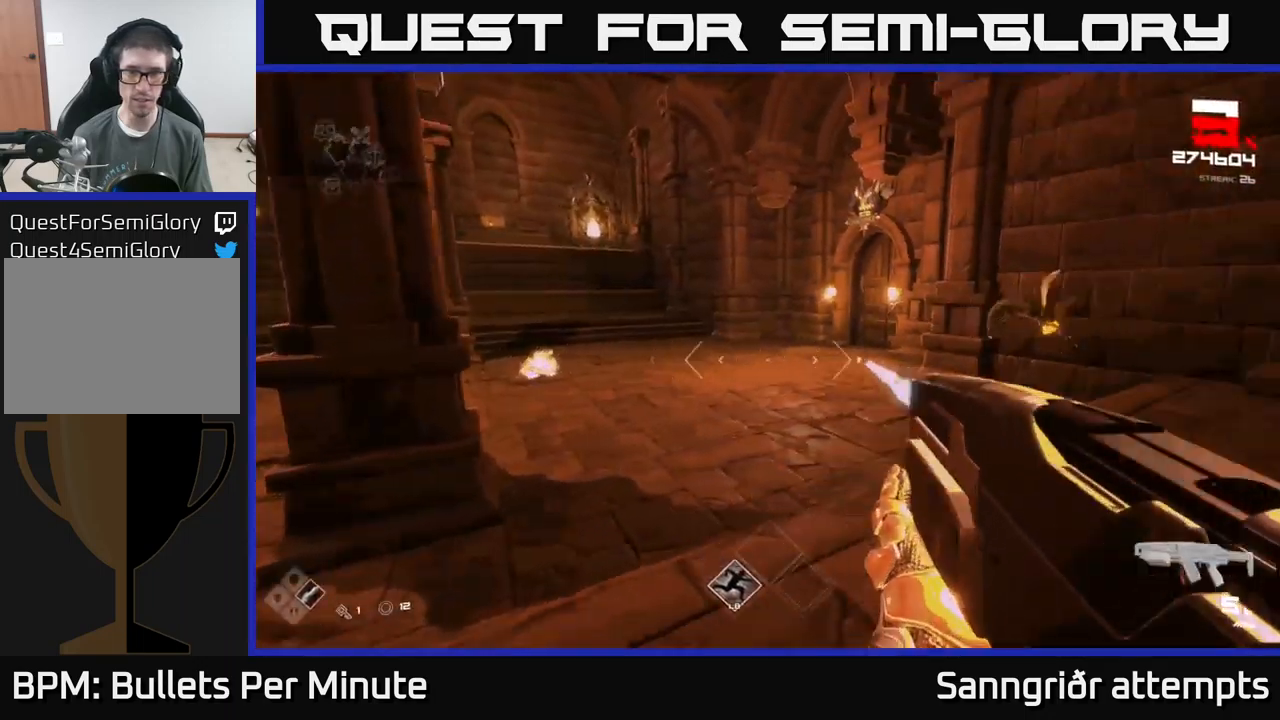
{"buttons": ["R2"], "left_stick": "center", "right_stick": "center", "events": [[34, "R2", "up"], [67, "right_stick", "center"], [167, "R2", "down"], [167, "left_stick", "center"], [200, "right_stick", "right"], [284, "R2", "up"], [284, "left_stick", "down"], [417, "right_stick", "center"], [434, "left_stick", "center"], [467, "R2", "down"]]}
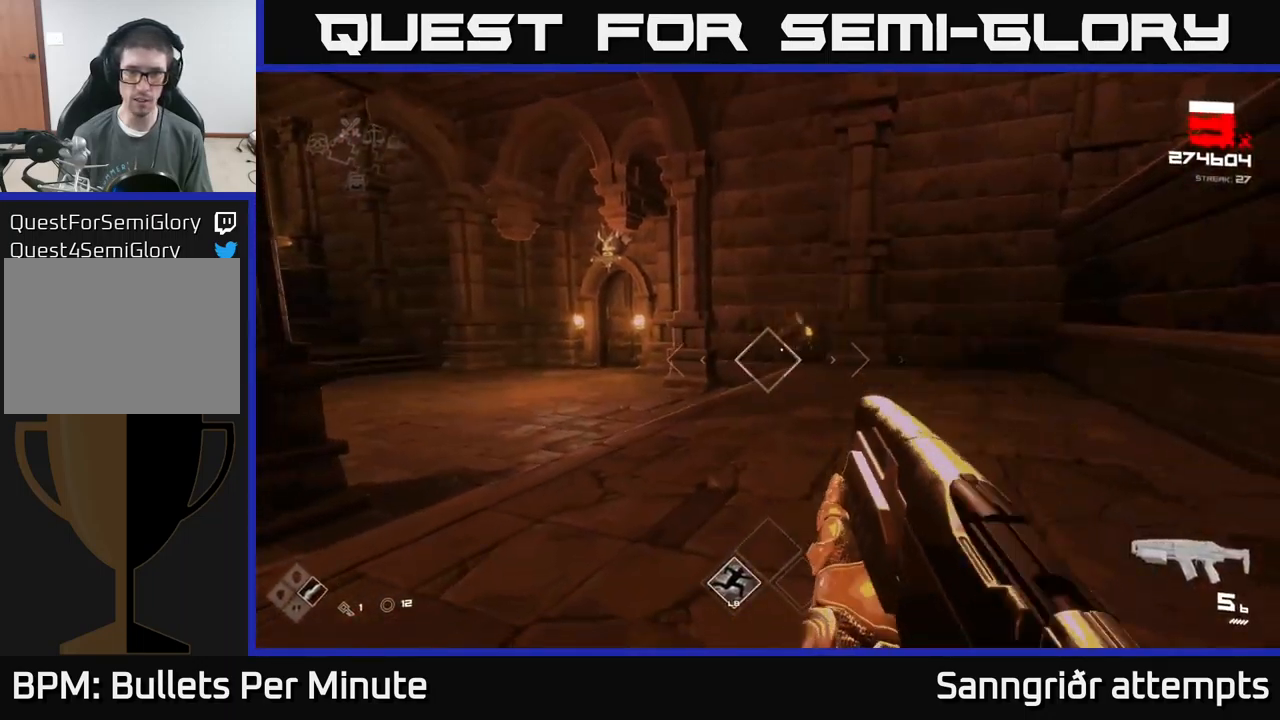
{"buttons": [], "left_stick": "up", "right_stick": "center", "events": [[84, "R2", "up"], [117, "right_stick", "up-right"], [200, "right_stick", "center"], [334, "R2", "down"], [334, "left_stick", "up"], [434, "R2", "up"]]}
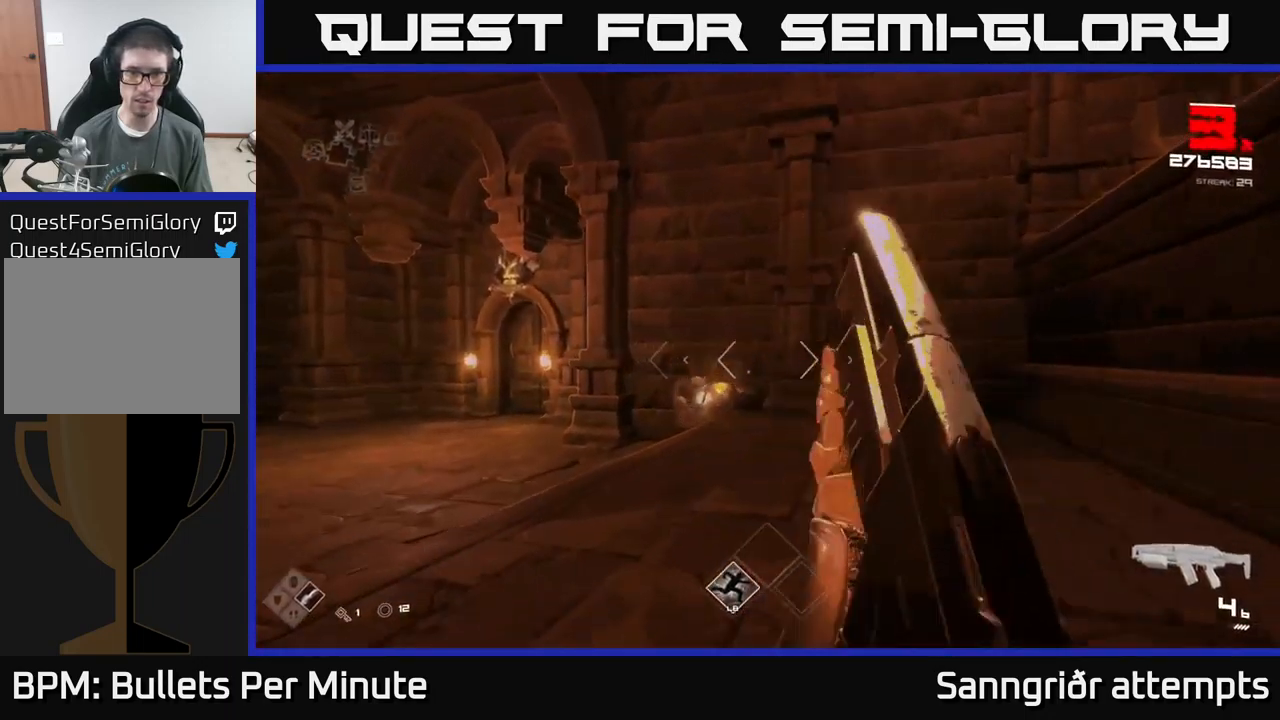
{"buttons": [], "left_stick": "up-right", "right_stick": "left", "events": [[50, "left_stick", "center"], [50, "right_stick", "left"], [134, "left_stick", "right"], [134, "right_stick", "center"], [150, "R2", "down"], [267, "R2", "up"], [400, "left_stick", "up-right"], [400, "right_stick", "left"]]}
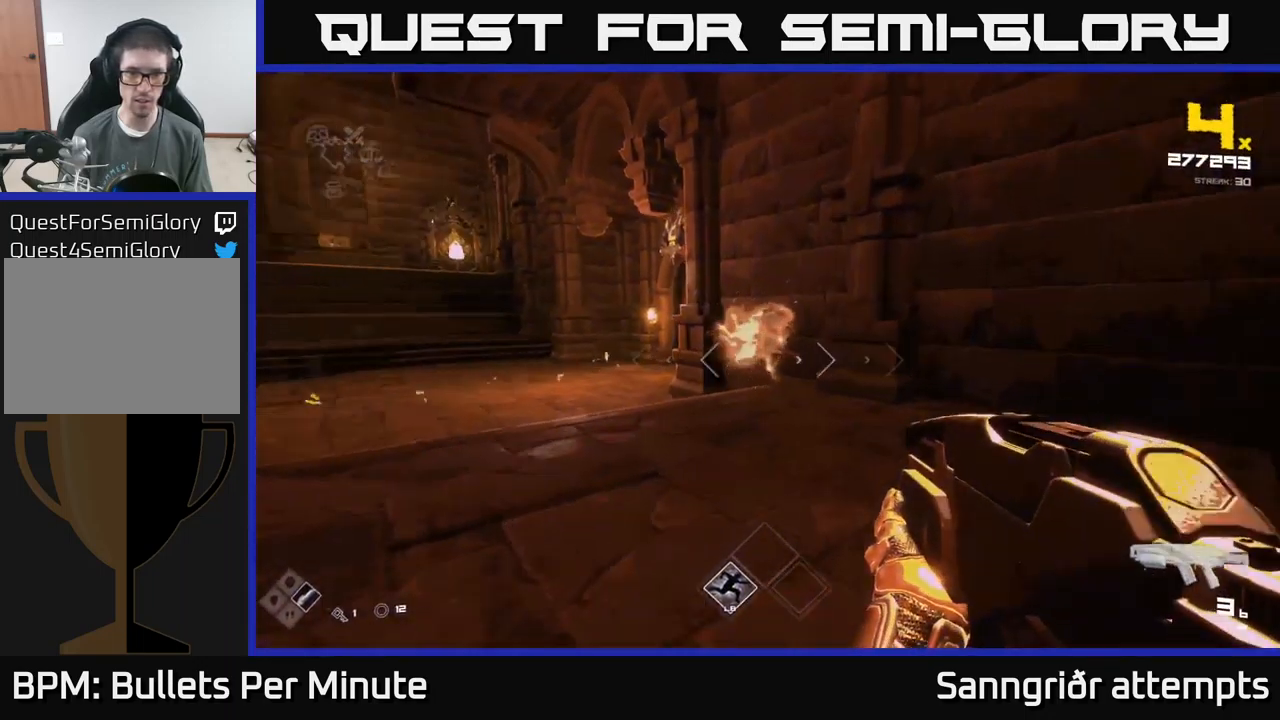
{"buttons": ["R1"], "left_stick": "up-right", "right_stick": "center", "events": [[34, "R2", "down"], [100, "right_stick", "center"], [184, "R2", "up"], [234, "right_stick", "left"], [250, "left_stick", "center"], [400, "R1", "down"], [417, "left_stick", "up-right"], [467, "right_stick", "center"]]}
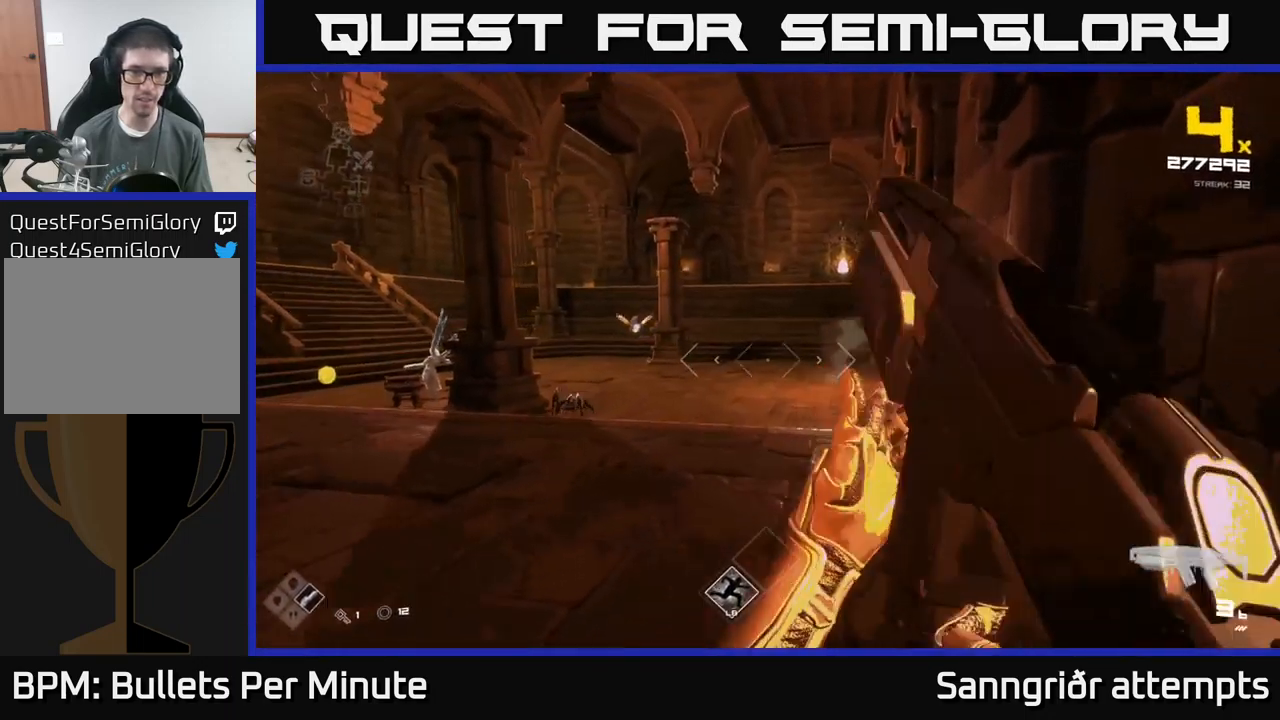
{"buttons": [], "left_stick": "up-right", "right_stick": "left", "events": [[17, "R1", "up"], [17, "left_stick", "up"], [167, "R1", "down"], [250, "left_stick", "up-right"], [284, "R1", "up"], [367, "right_stick", "left"]]}
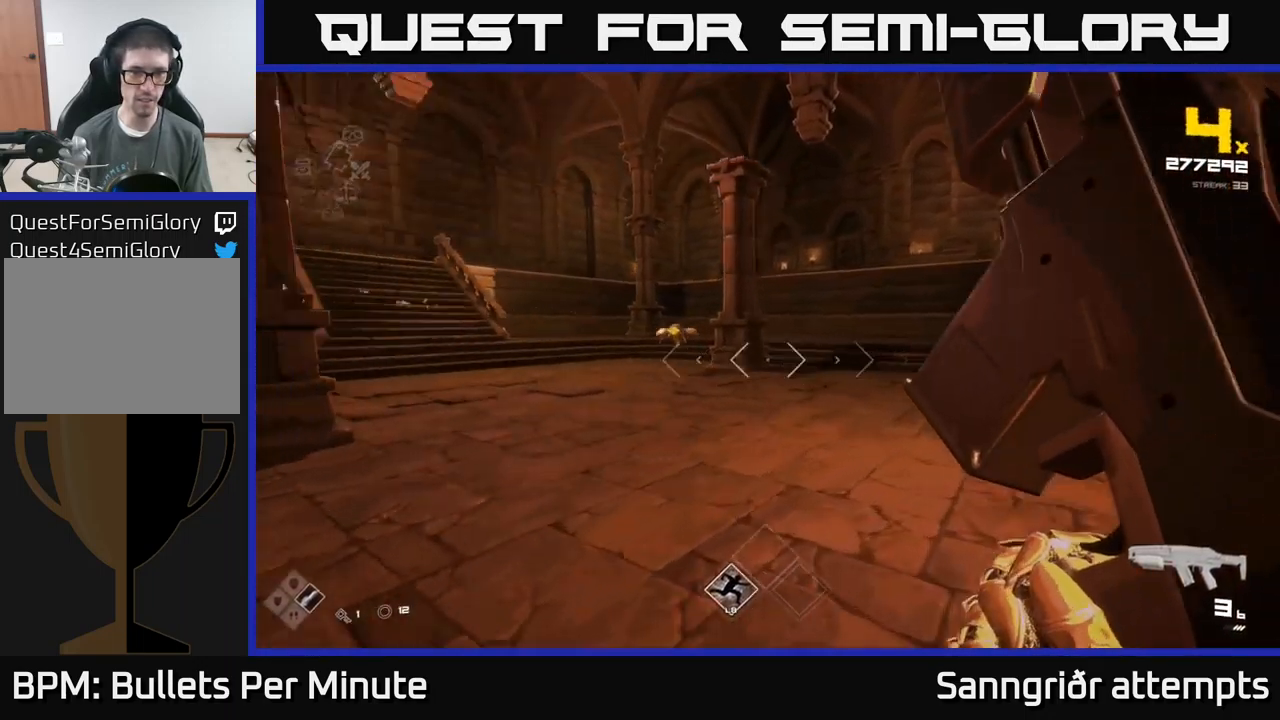
{"buttons": [], "left_stick": "up-right", "right_stick": "center", "events": [[34, "R1", "down"], [84, "right_stick", "center"], [100, "R1", "up"], [100, "left_stick", "center"], [317, "right_stick", "left"], [350, "left_stick", "up"], [367, "R2", "down"], [400, "right_stick", "center"], [417, "left_stick", "up-right"], [450, "R2", "up"]]}
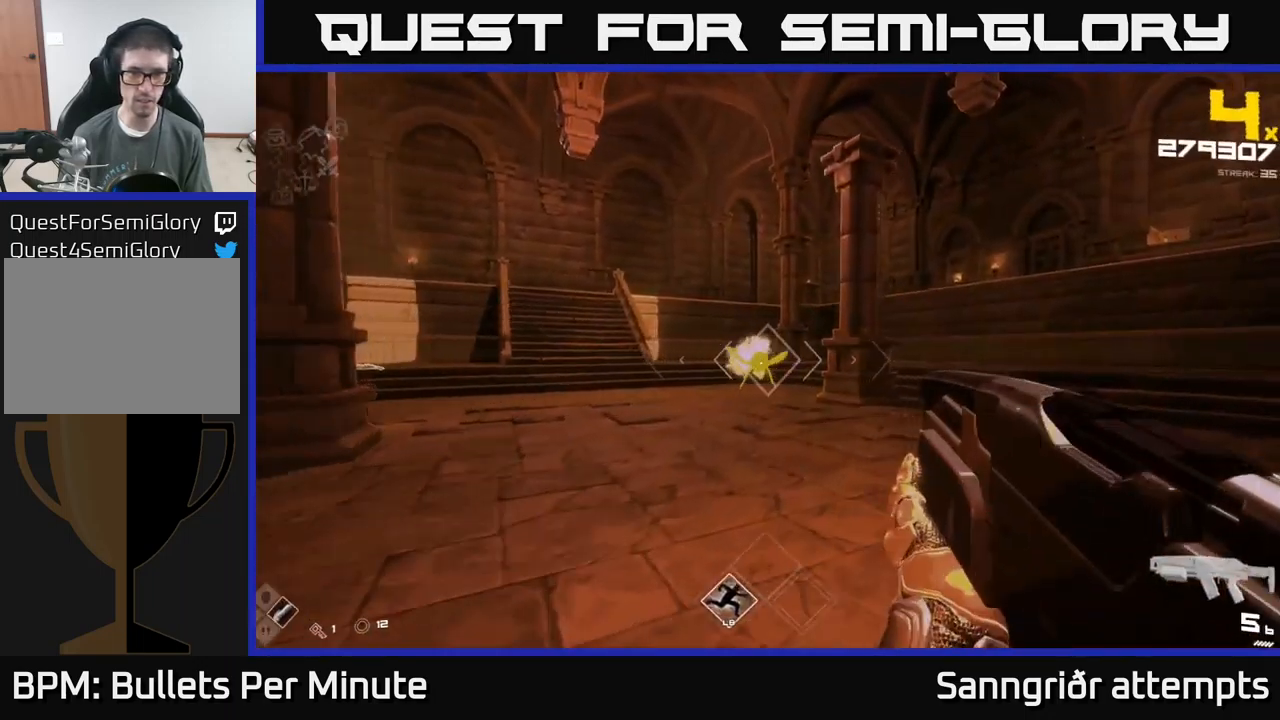
{"buttons": [], "left_stick": "right", "right_stick": "center", "events": [[167, "right_stick", "left"], [234, "R2", "down"], [250, "left_stick", "center"], [317, "right_stick", "center"], [334, "R2", "up"], [467, "left_stick", "right"]]}
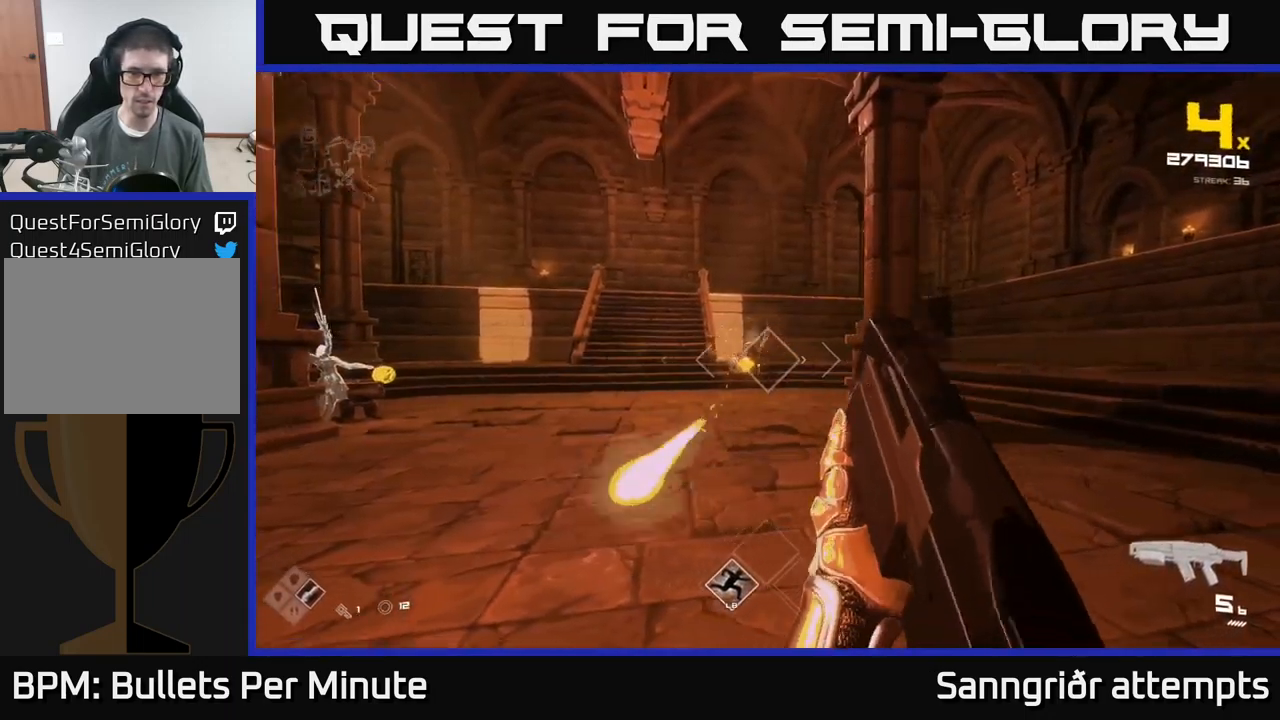
{"buttons": [], "left_stick": "right", "right_stick": "left", "events": [[17, "R2", "down"], [17, "right_stick", "left"], [67, "right_stick", "center"], [100, "R2", "up"], [267, "left_stick", "center"], [267, "right_stick", "left"], [383, "left_stick", "right"]]}
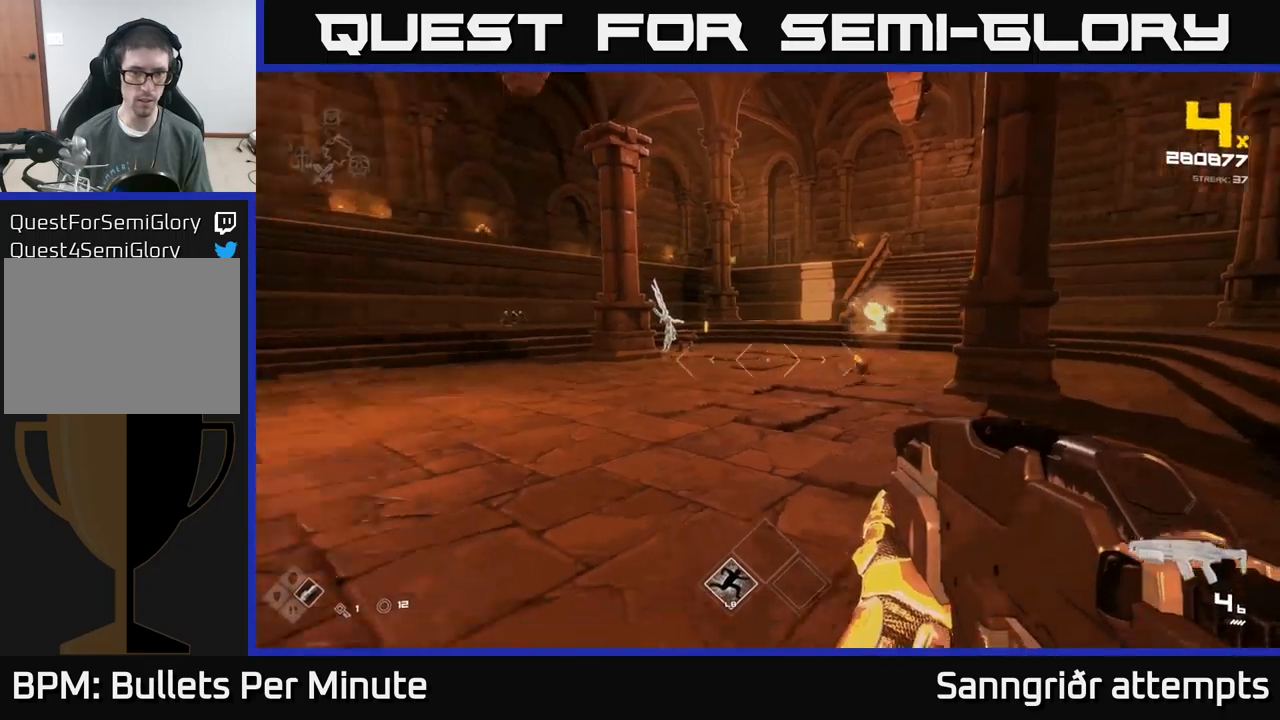
{"buttons": [], "left_stick": "up", "right_stick": "center", "events": [[100, "left_stick", "center"], [183, "right_stick", "center"], [250, "R2", "down"], [350, "R2", "up"], [416, "left_stick", "up"]]}
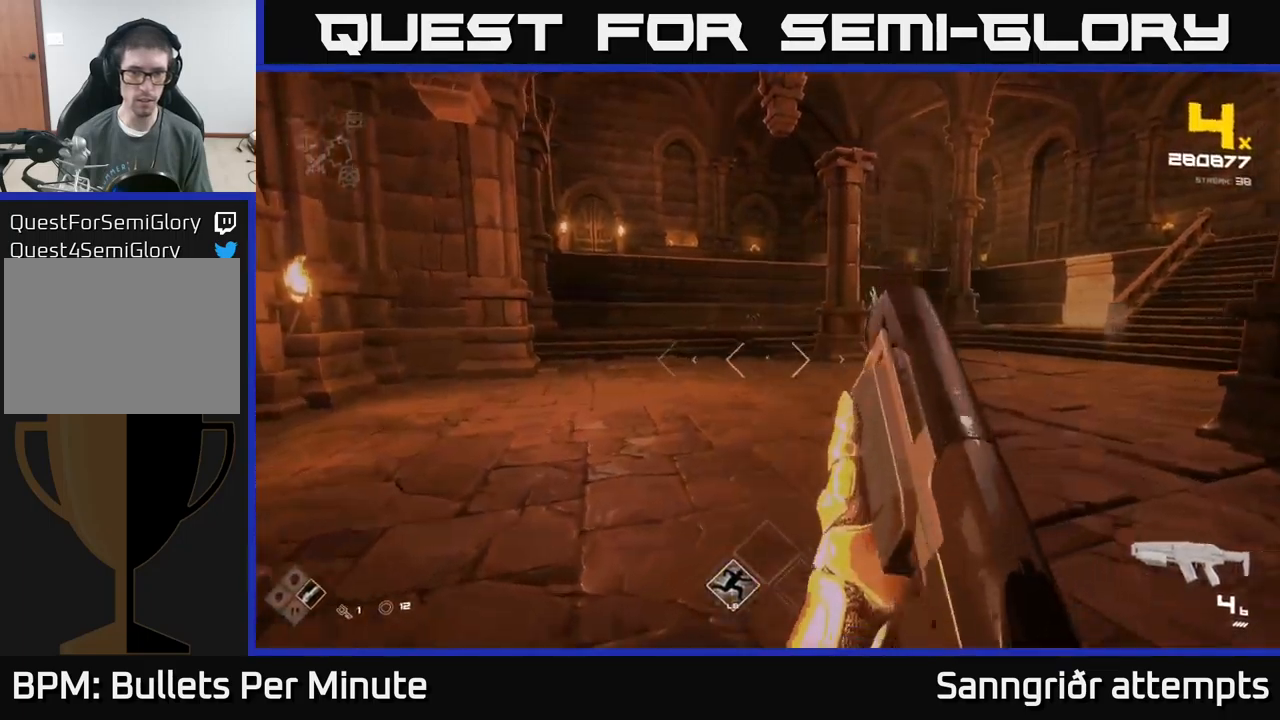
{"buttons": [], "left_stick": "up", "right_stick": "center", "events": []}
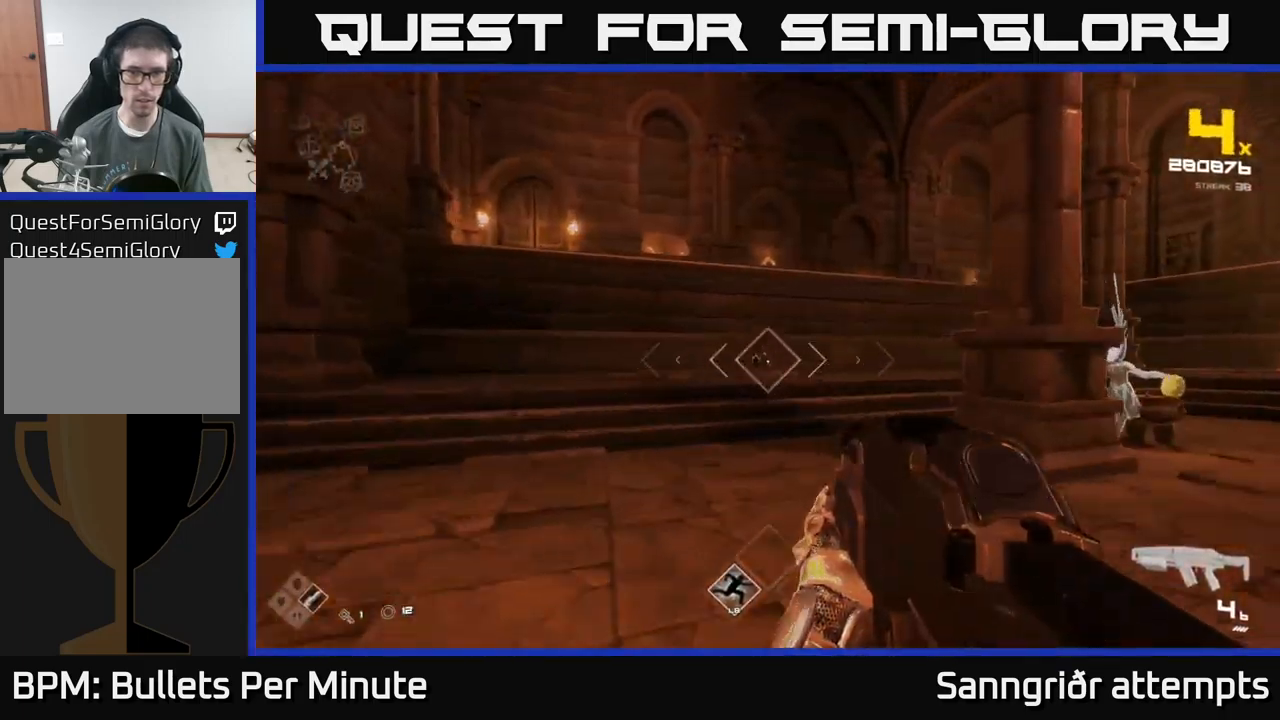
{"buttons": [], "left_stick": "center", "right_stick": "center", "events": [[250, "R2", "down"], [266, "left_stick", "center"], [266, "right_stick", "left"], [316, "right_stick", "center"], [350, "R2", "up"]]}
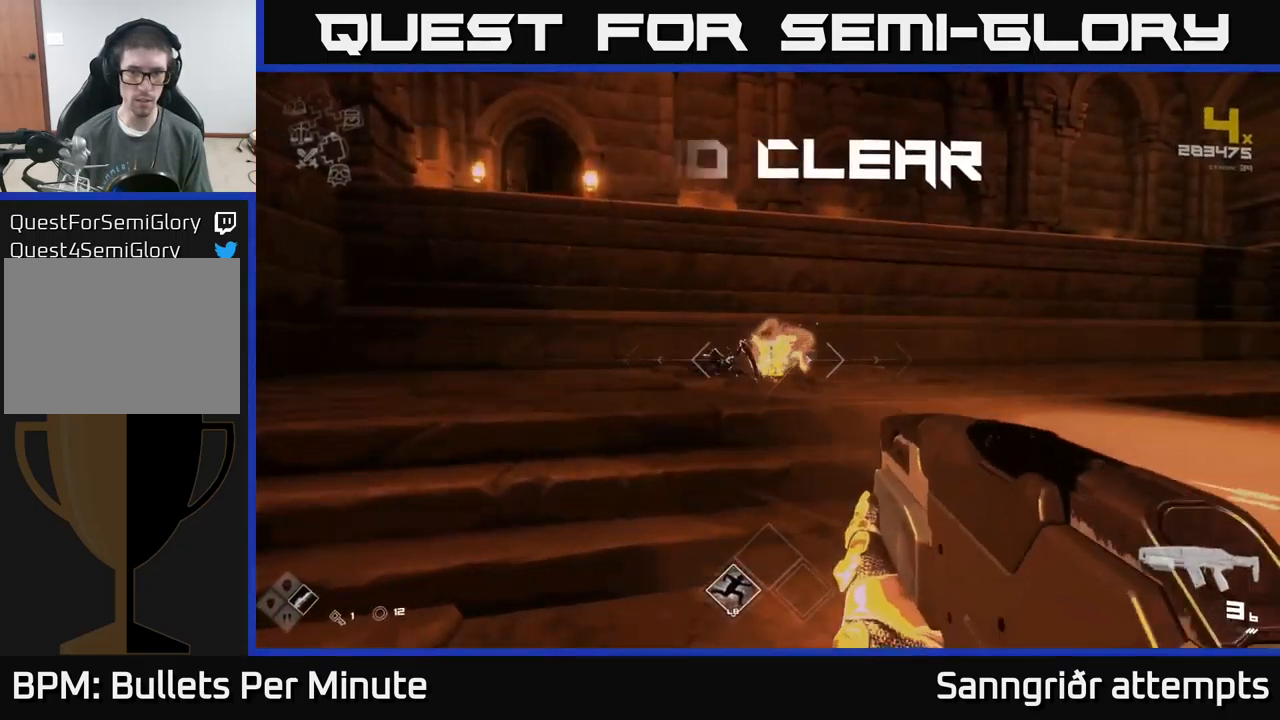
{"buttons": ["R1"], "left_stick": "down-left", "right_stick": "right", "events": [[150, "left_stick", "left"], [150, "right_stick", "right"], [416, "left_stick", "down-left"], [433, "R1", "down"]]}
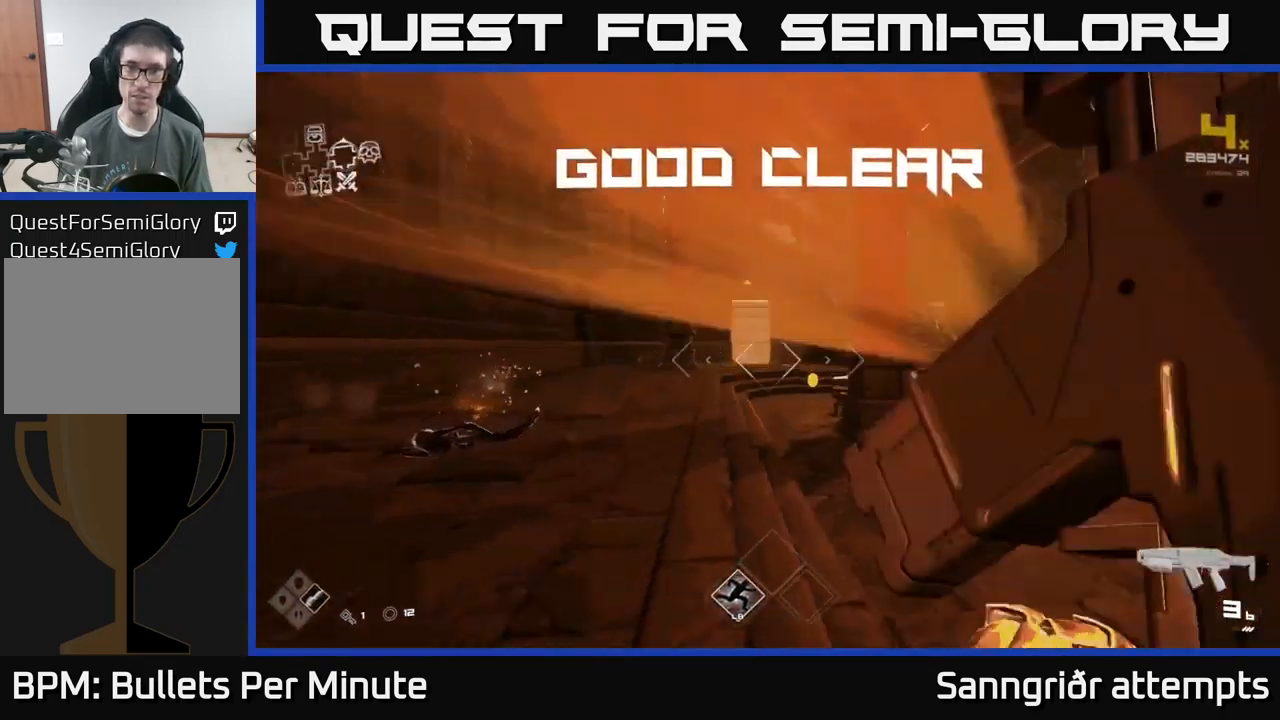
{"buttons": [], "left_stick": "up", "right_stick": "down-right", "events": [[83, "R1", "up"], [116, "left_stick", "center"], [216, "right_stick", "center"], [283, "R1", "down"], [350, "left_stick", "up"], [433, "R1", "up"], [450, "right_stick", "down-right"]]}
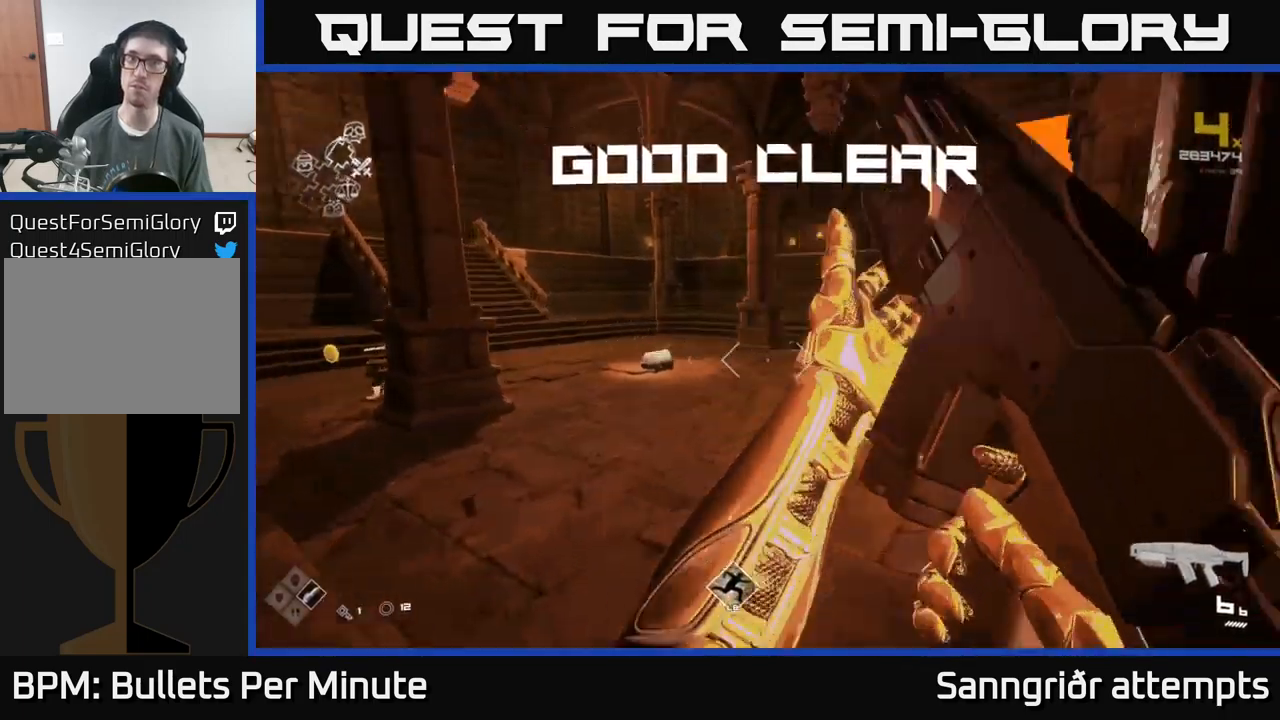
{"buttons": [], "left_stick": "up", "right_stick": "left", "events": [[66, "right_stick", "center"], [216, "left_stick", "up-left"], [383, "left_stick", "up"], [433, "right_stick", "left"]]}
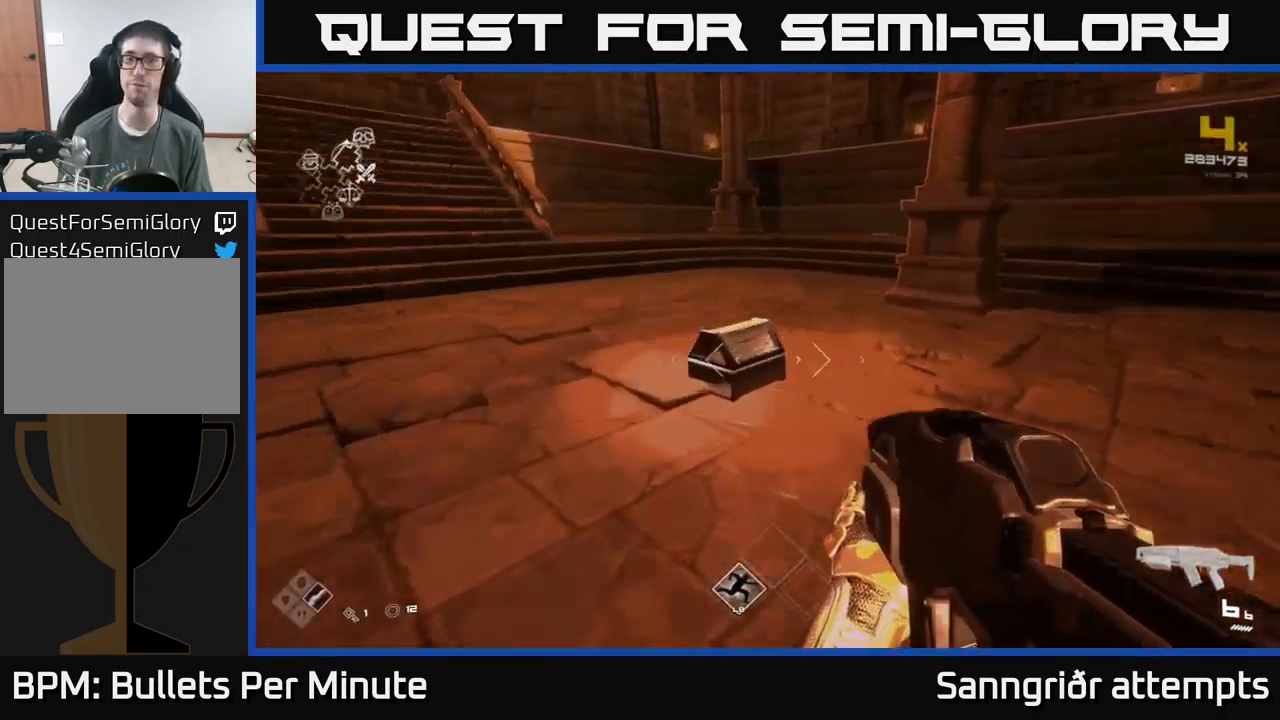
{"buttons": [], "left_stick": "center", "right_stick": "center", "events": [[50, "right_stick", "down-left"], [166, "left_stick", "center"], [166, "right_stick", "center"], [216, "left_stick", "down"], [266, "X", "down"], [333, "left_stick", "center"], [350, "X", "up"]]}
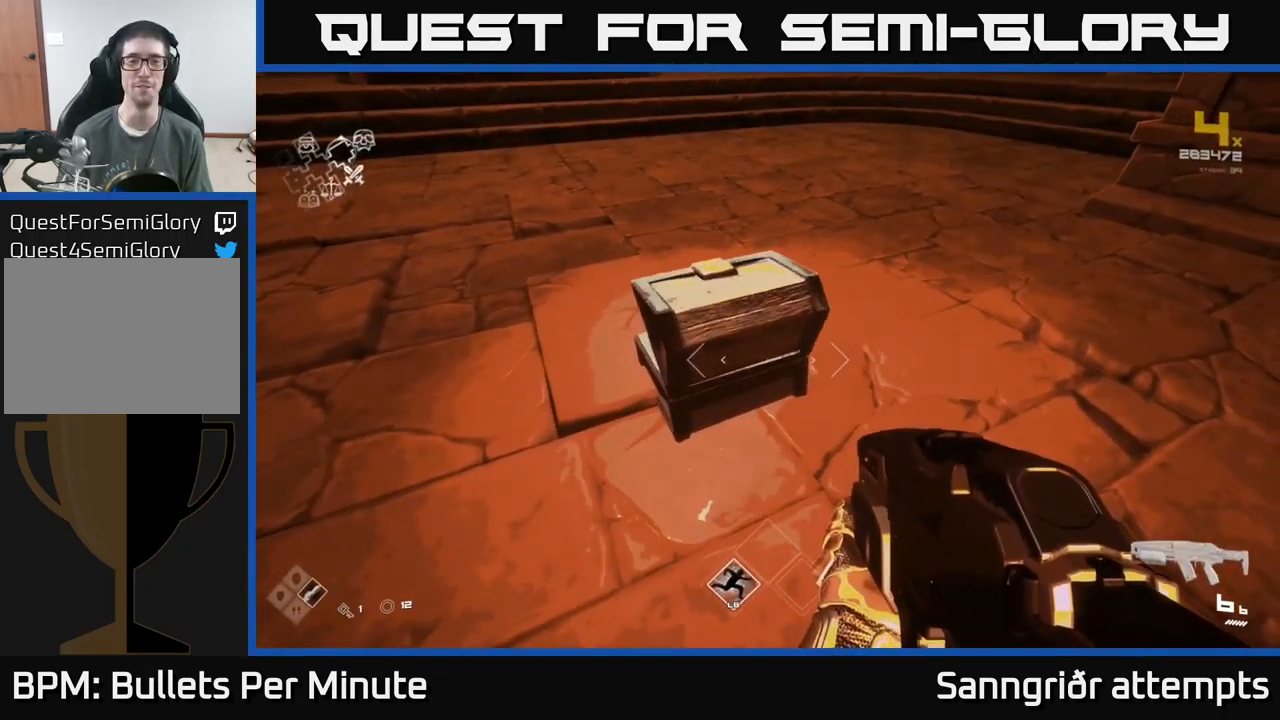
{"buttons": [], "left_stick": "up", "right_stick": "left", "events": [[333, "left_stick", "up"], [450, "right_stick", "left"]]}
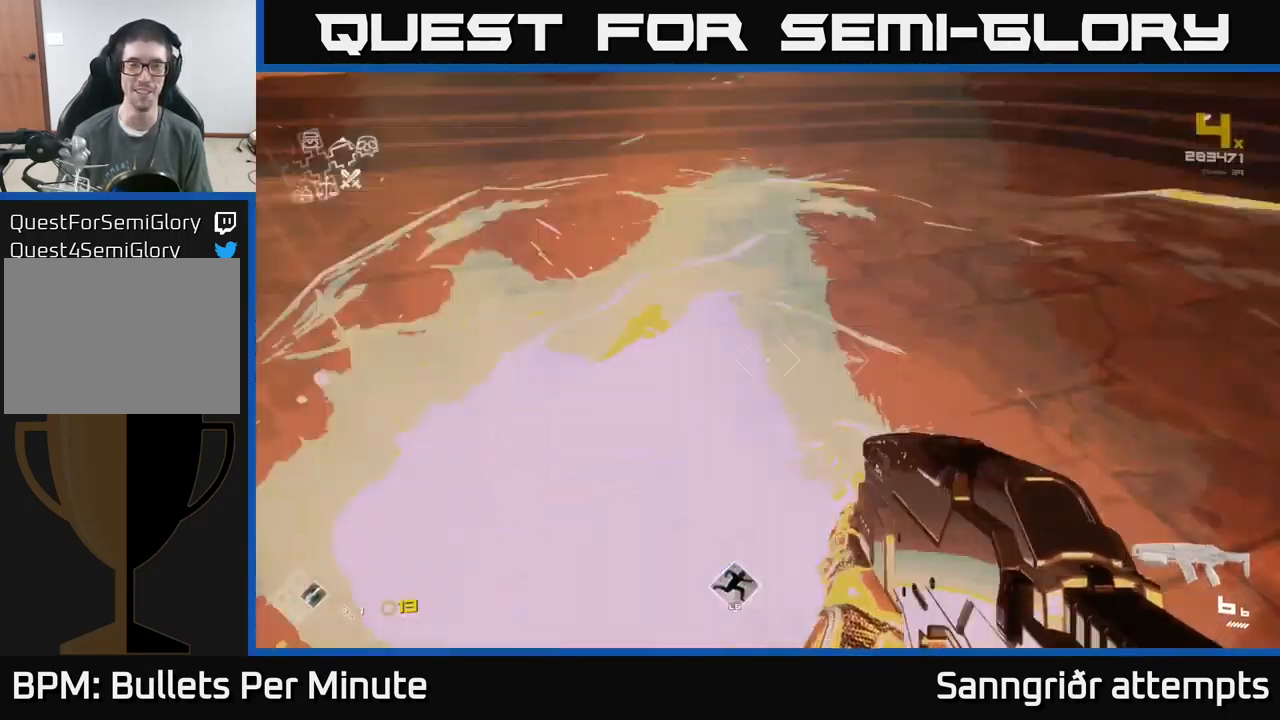
{"buttons": [], "left_stick": "up-right", "right_stick": "left", "events": [[133, "left_stick", "down"], [333, "left_stick", "right"], [433, "left_stick", "up-right"]]}